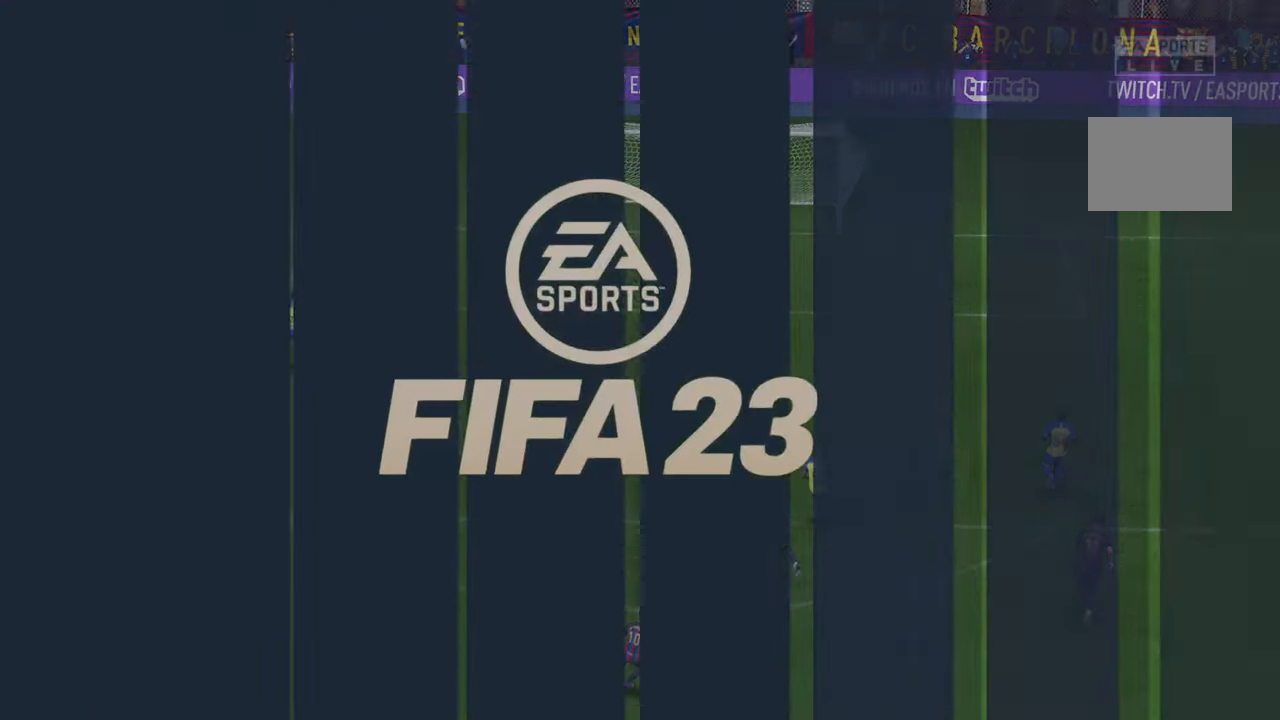
Gameplay with a controller (Xbox layout); each line is a JSON object with the inputs held at the frame after it. "events" lists button and stick changes between this image and that frame as [ms after this image, input, new state], when the widget could be followed in between. Not read: L3 R3.
{"buttons": ["R2"], "left_stick": "center", "right_stick": "center", "events": [[33, "A", "up"], [417, "R2", "down"]]}
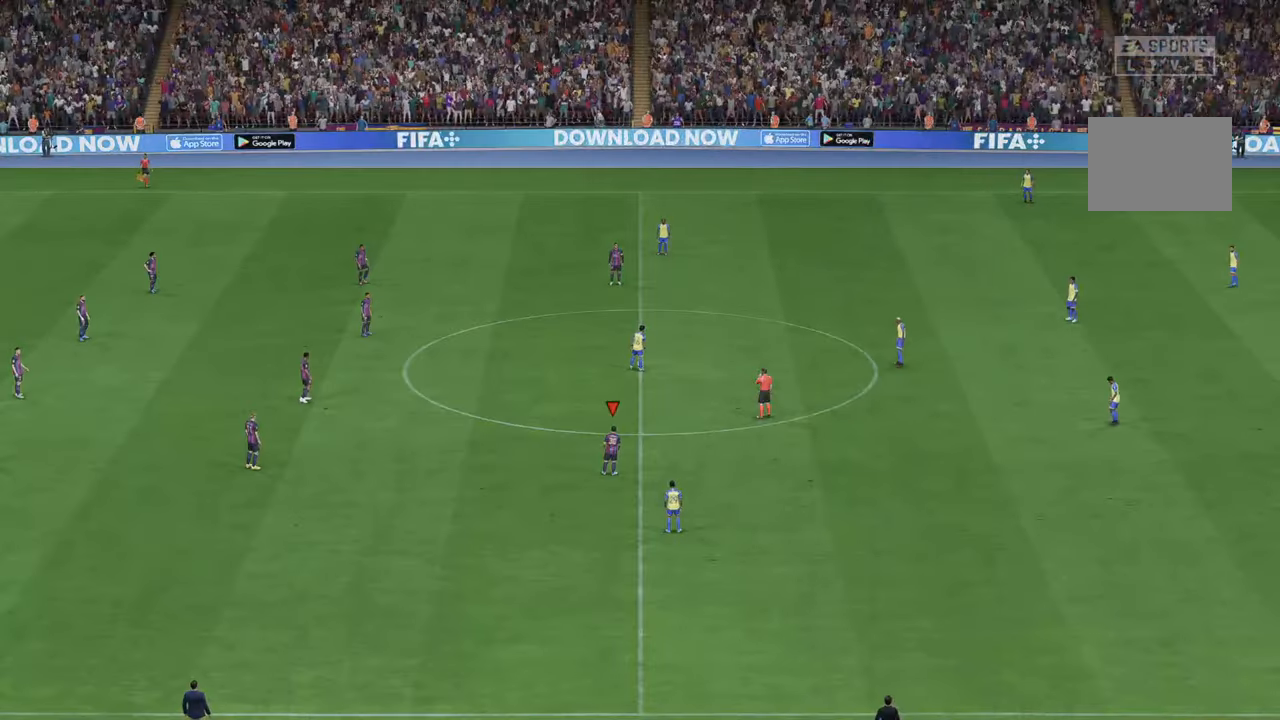
{"buttons": ["R2"], "left_stick": "center", "right_stick": "center", "events": []}
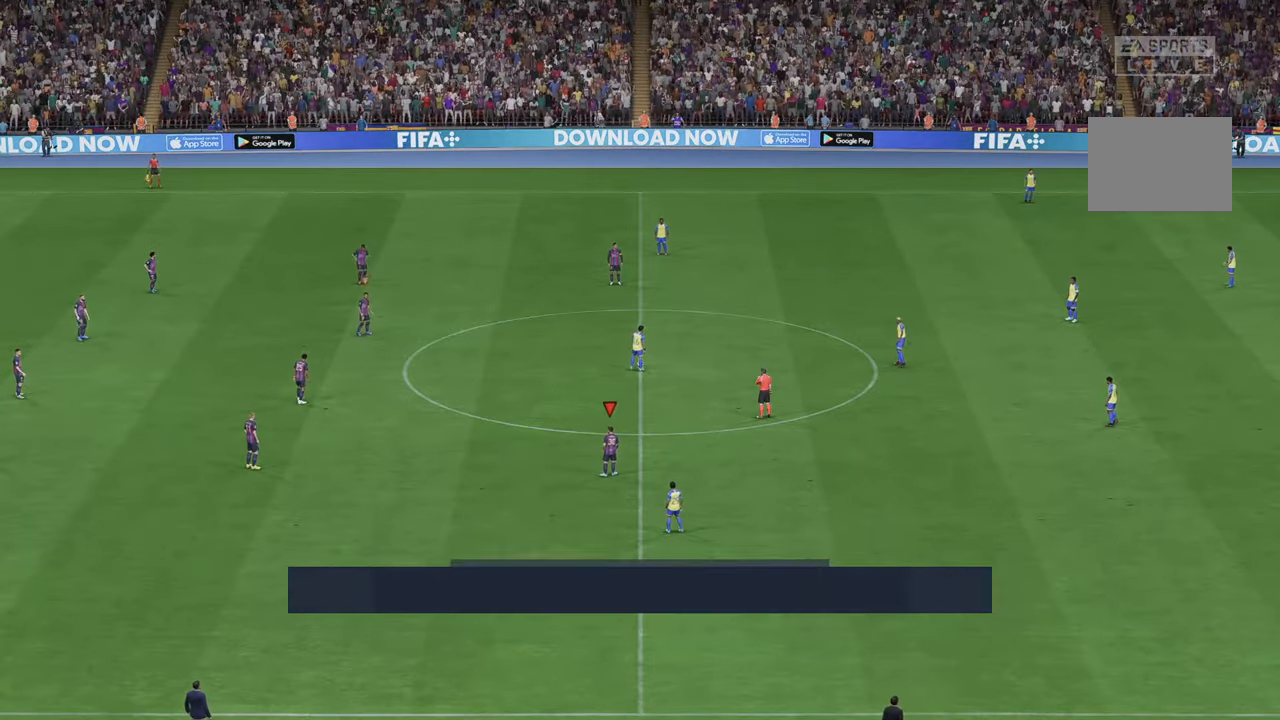
{"buttons": ["R2"], "left_stick": "center", "right_stick": "center", "events": []}
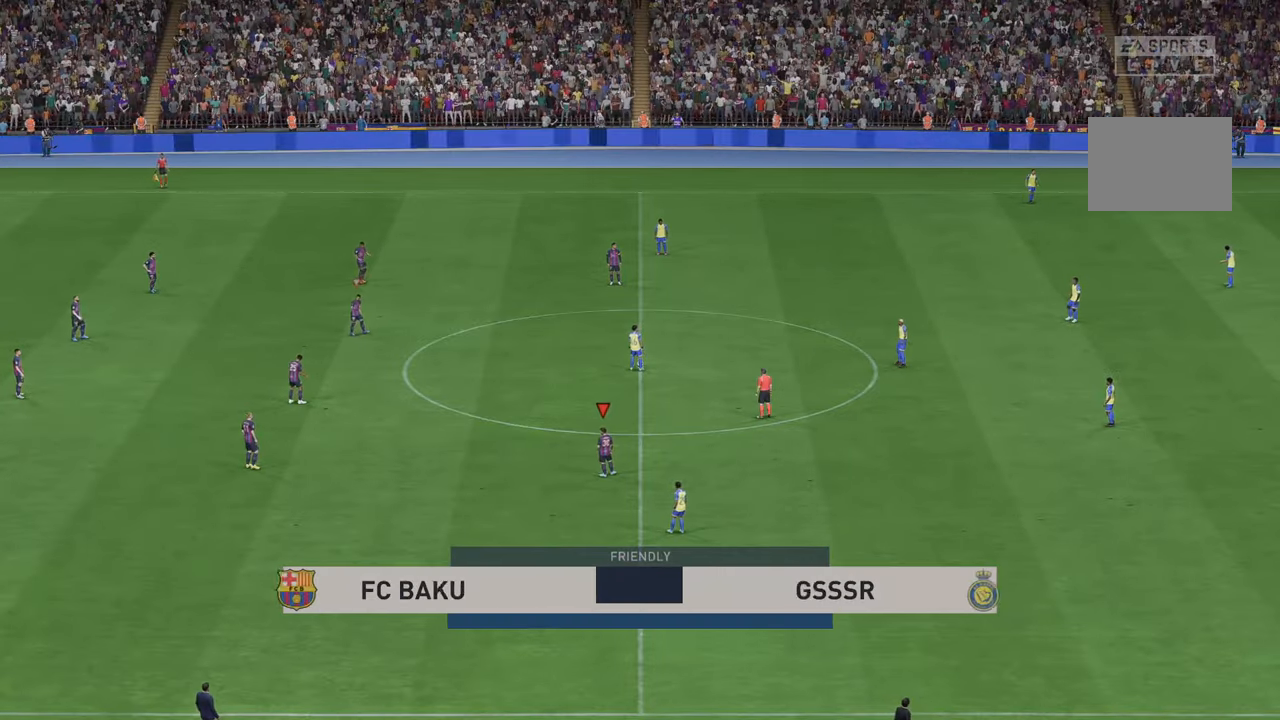
{"buttons": ["R2"], "left_stick": "center", "right_stick": "center", "events": []}
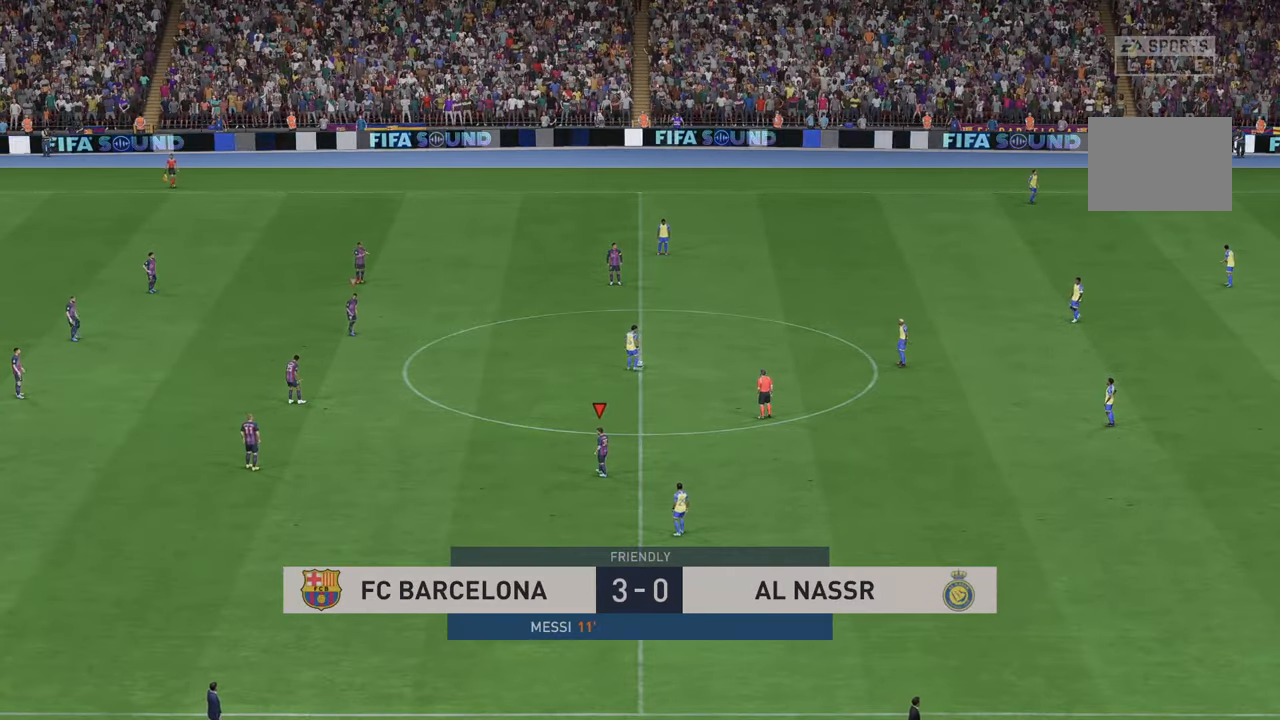
{"buttons": ["R2"], "left_stick": "center", "right_stick": "center", "events": []}
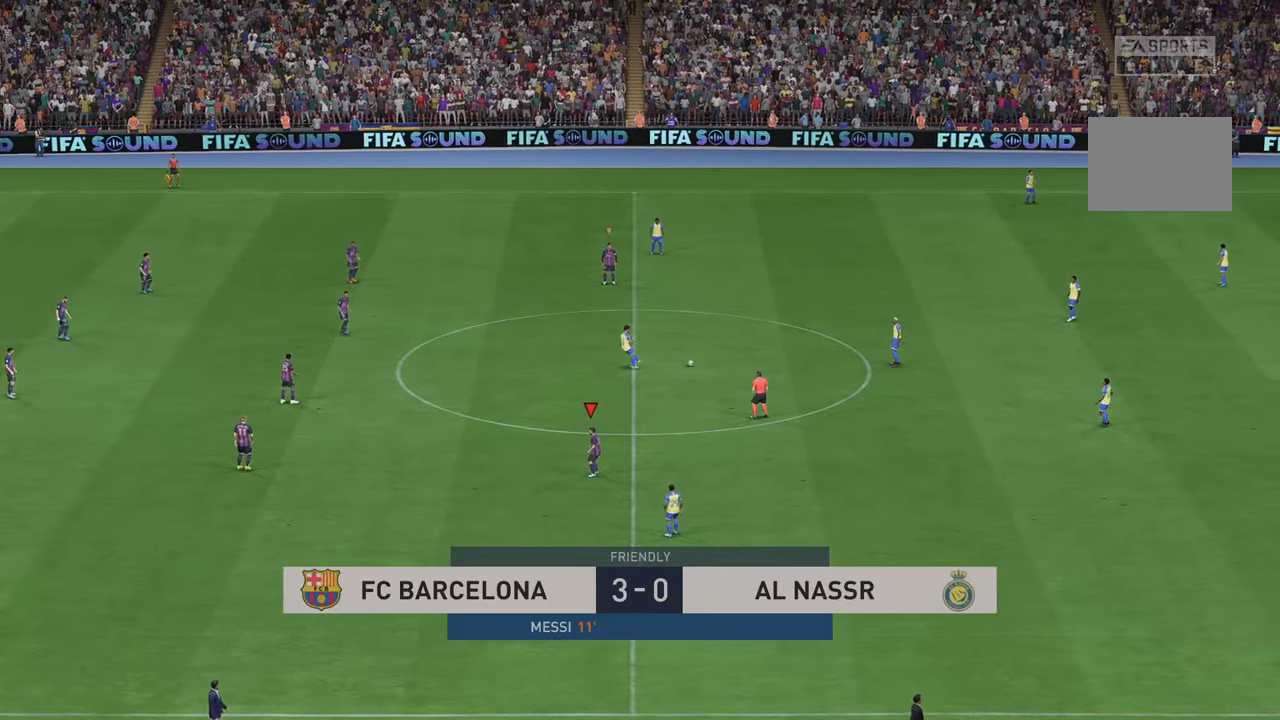
{"buttons": ["R2"], "left_stick": "up-right", "right_stick": "center", "events": [[50, "left_stick", "up-right"]]}
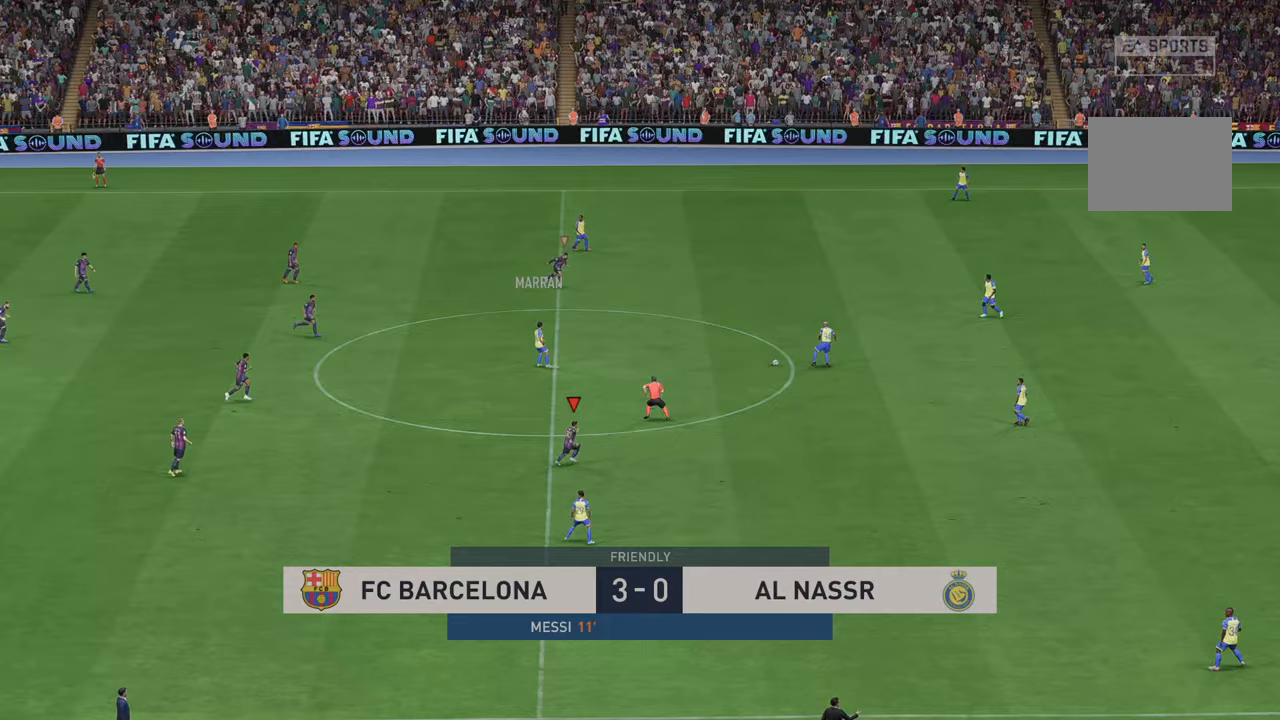
{"buttons": ["R2"], "left_stick": "up-right", "right_stick": "center", "events": []}
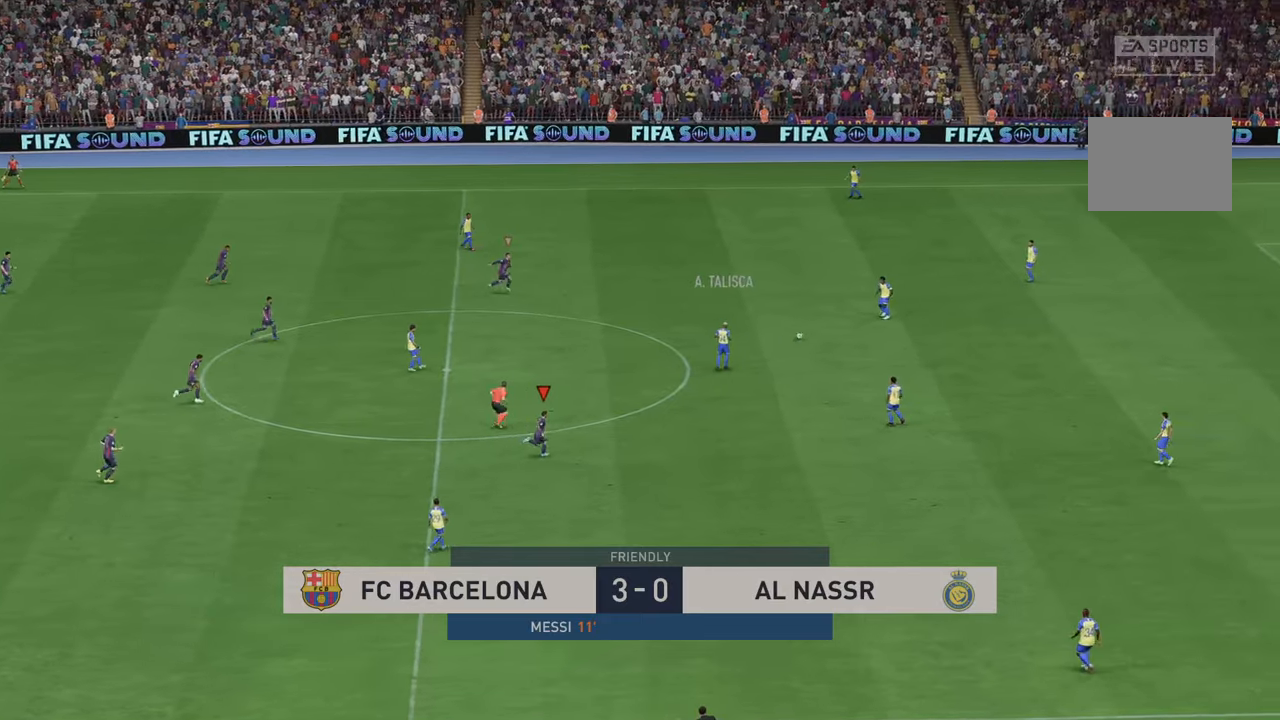
{"buttons": ["R2"], "left_stick": "up-right", "right_stick": "center", "events": []}
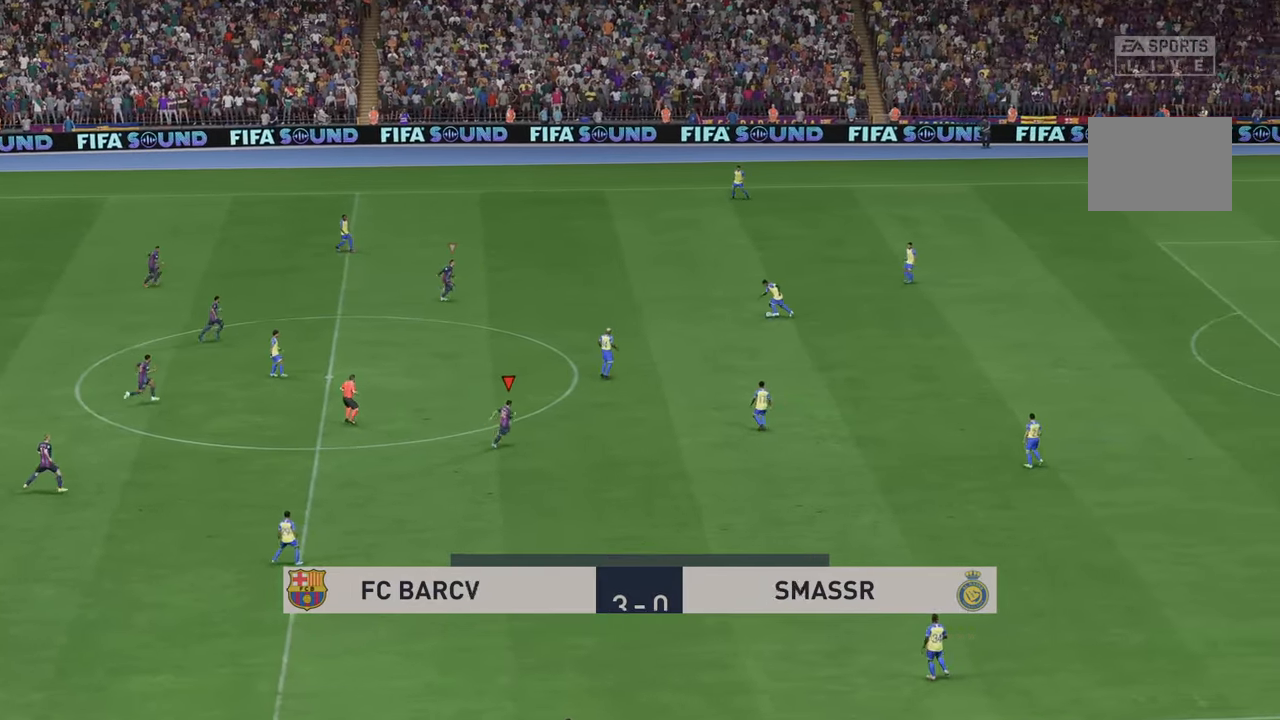
{"buttons": ["R2"], "left_stick": "up-right", "right_stick": "center", "events": []}
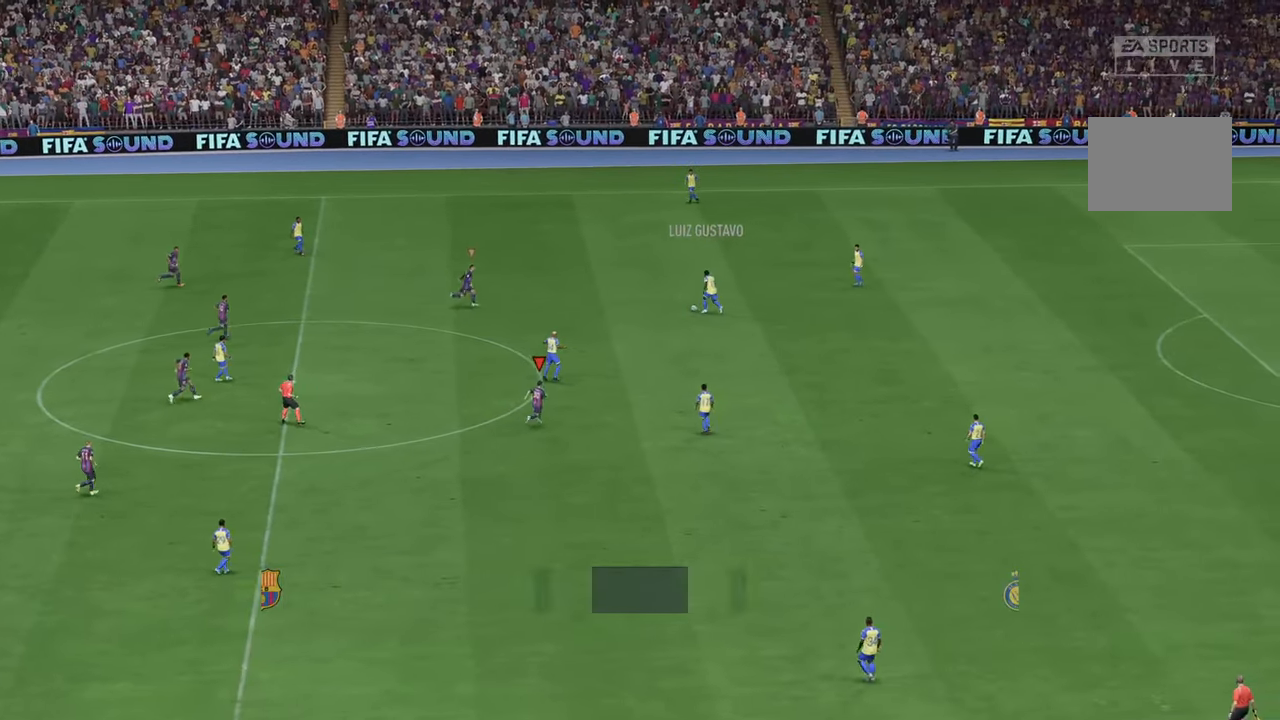
{"buttons": ["R2"], "left_stick": "up-right", "right_stick": "center", "events": []}
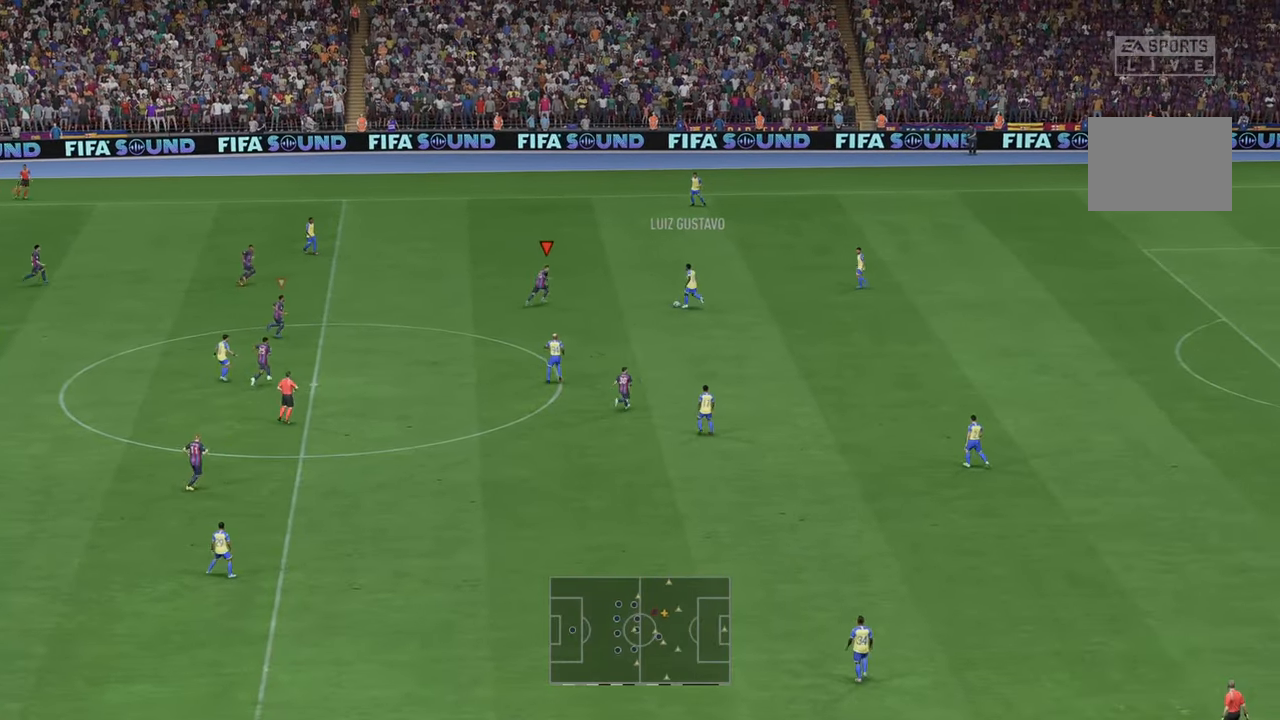
{"buttons": ["R2"], "left_stick": "center", "right_stick": "center", "events": [[83, "left_stick", "center"]]}
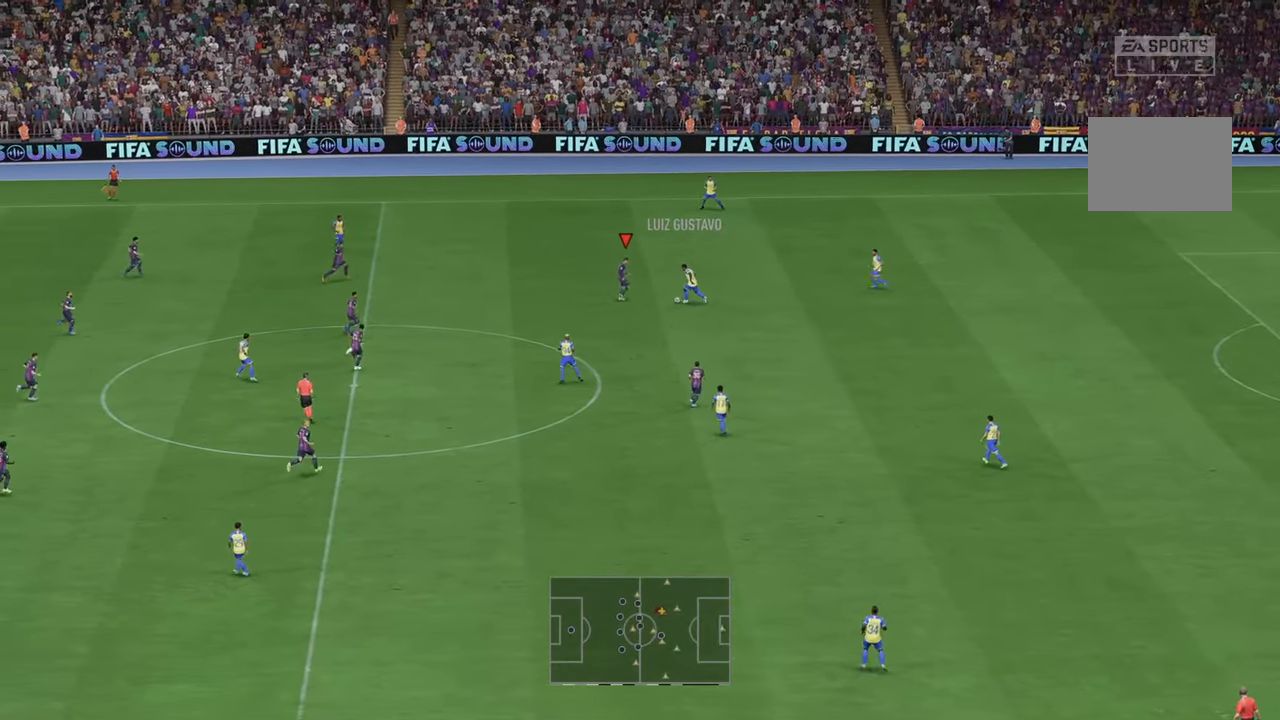
{"buttons": ["R2"], "left_stick": "center", "right_stick": "center", "events": [[83, "left_stick", "down"], [300, "left_stick", "center"]]}
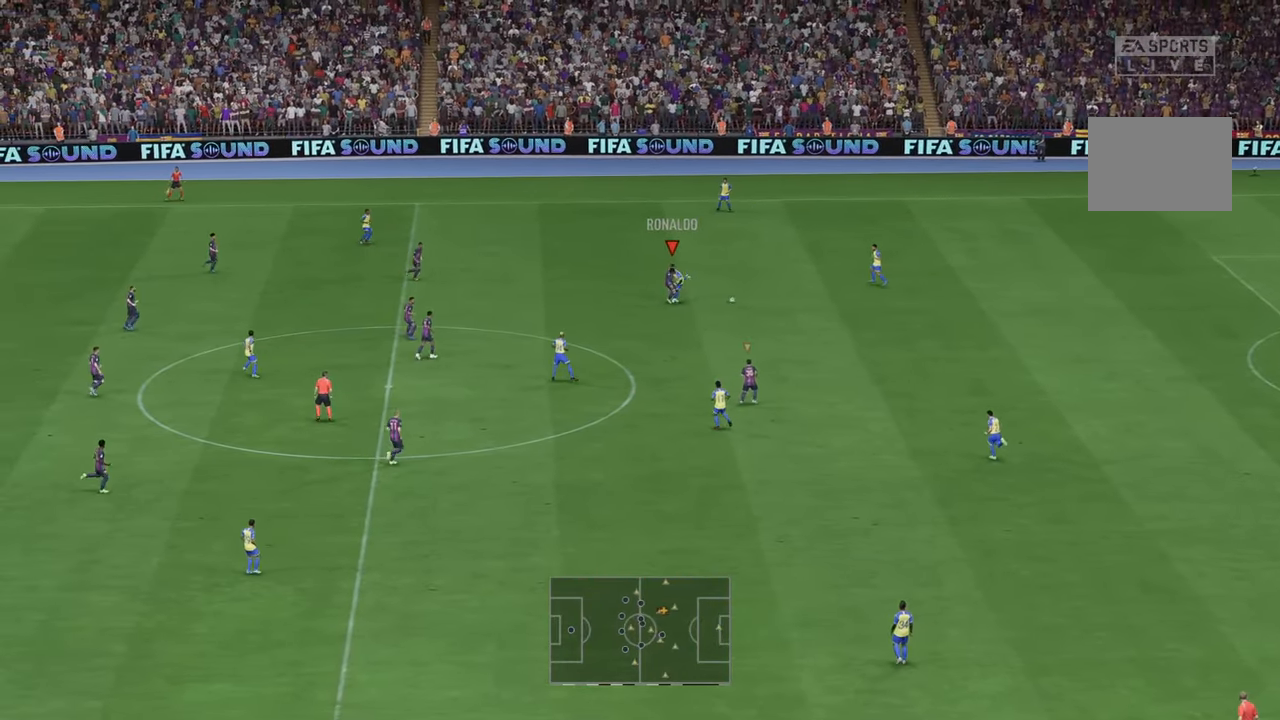
{"buttons": ["R2"], "left_stick": "right", "right_stick": "center", "events": [[17, "left_stick", "up-right"], [83, "left_stick", "center"], [200, "left_stick", "down"], [267, "left_stick", "down-right"], [433, "left_stick", "right"]]}
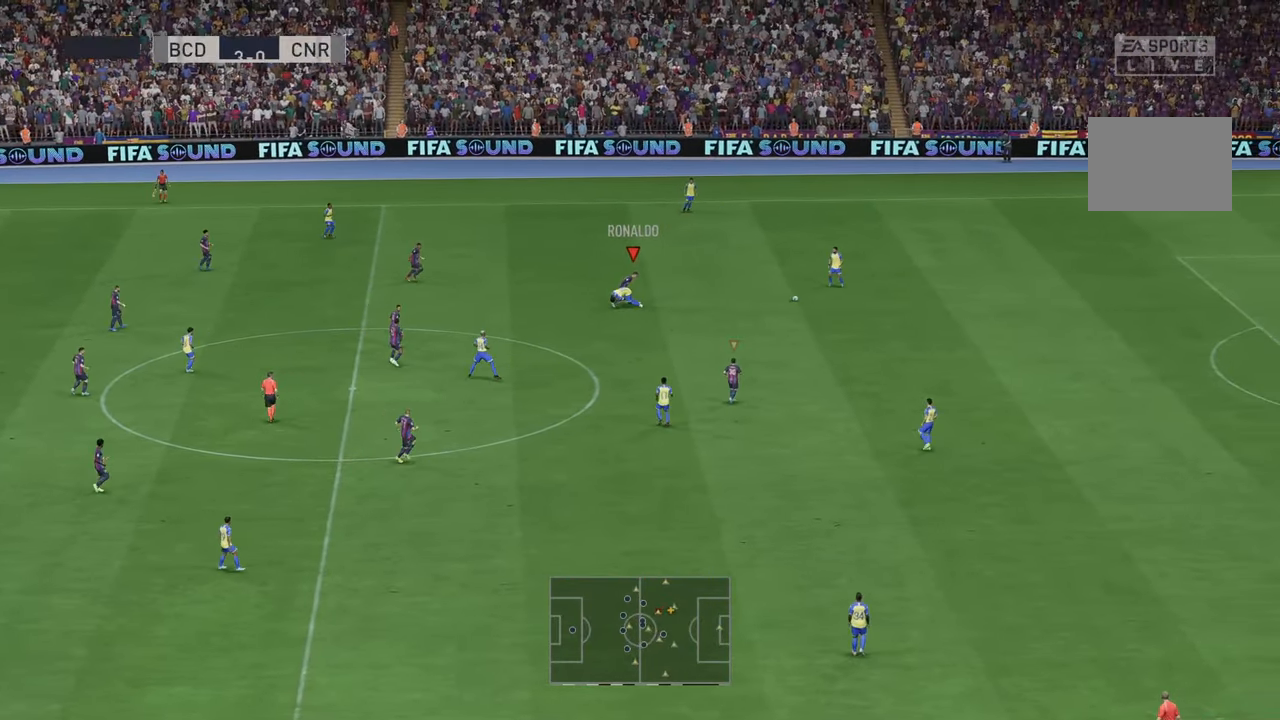
{"buttons": ["R2"], "left_stick": "right", "right_stick": "center", "events": [[50, "left_stick", "up-right"], [217, "left_stick", "right"]]}
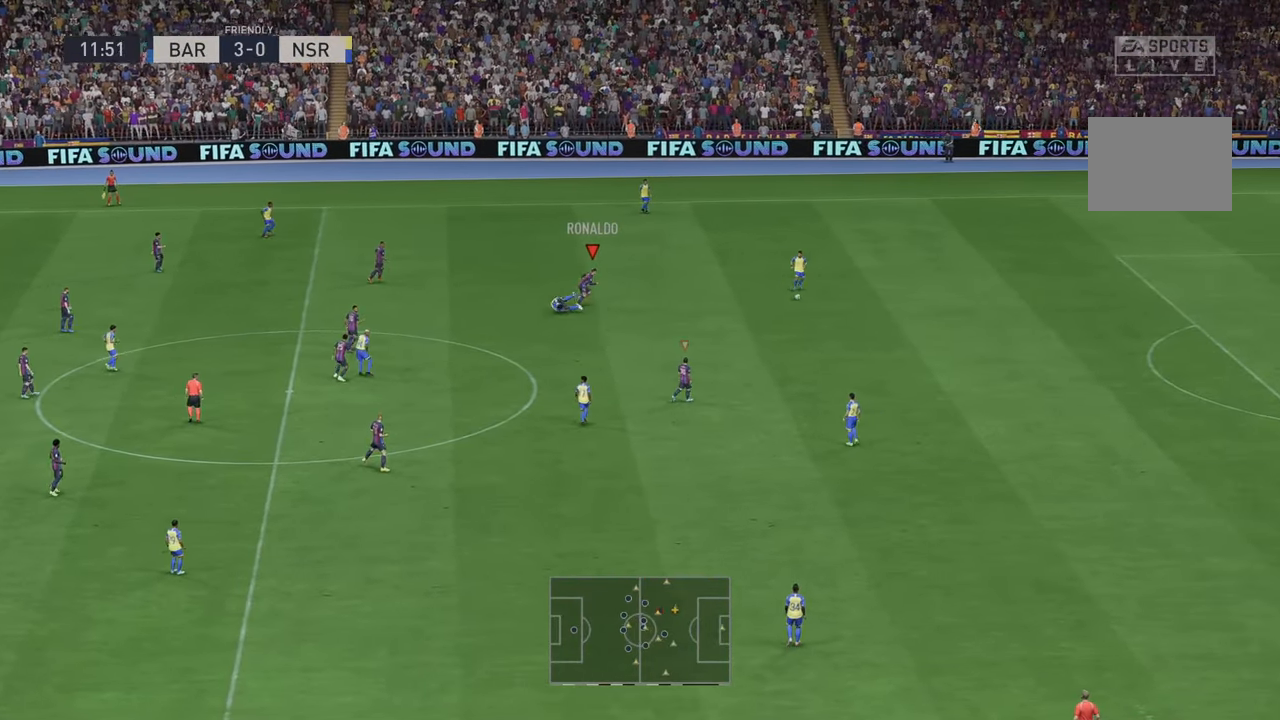
{"buttons": ["R2"], "left_stick": "right", "right_stick": "center", "events": []}
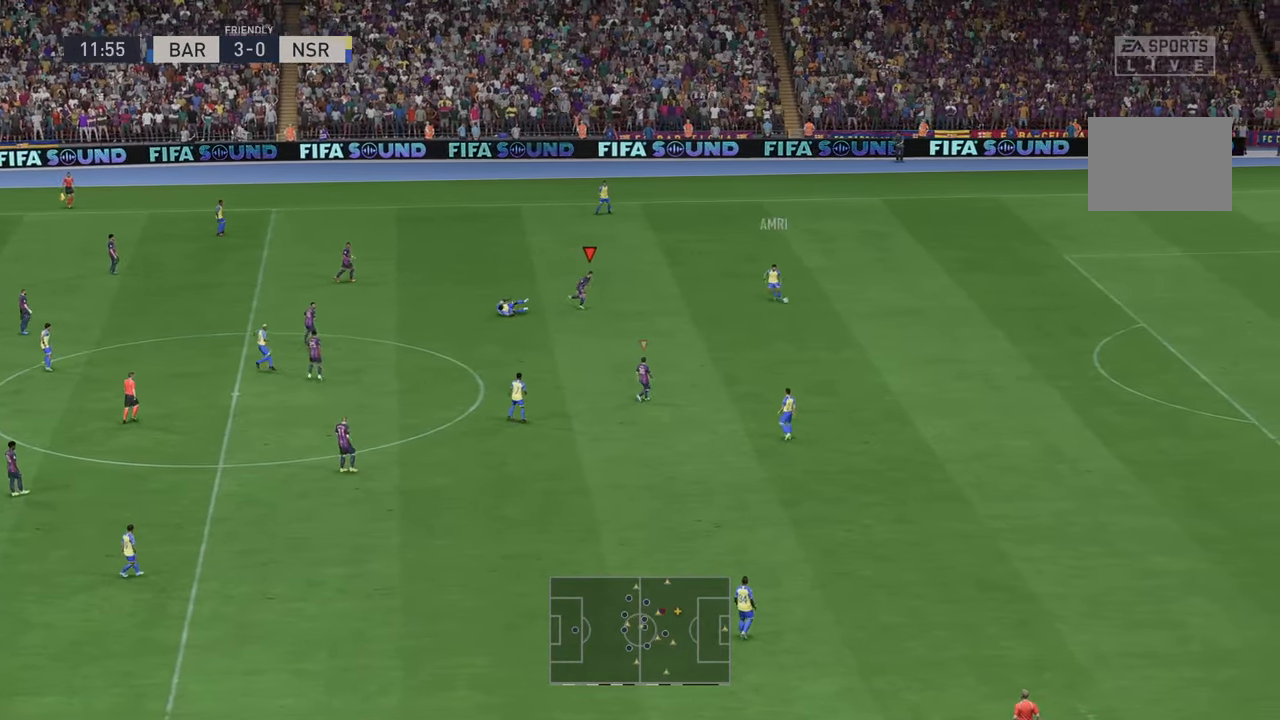
{"buttons": ["R2"], "left_stick": "center", "right_stick": "center", "events": [[450, "left_stick", "center"]]}
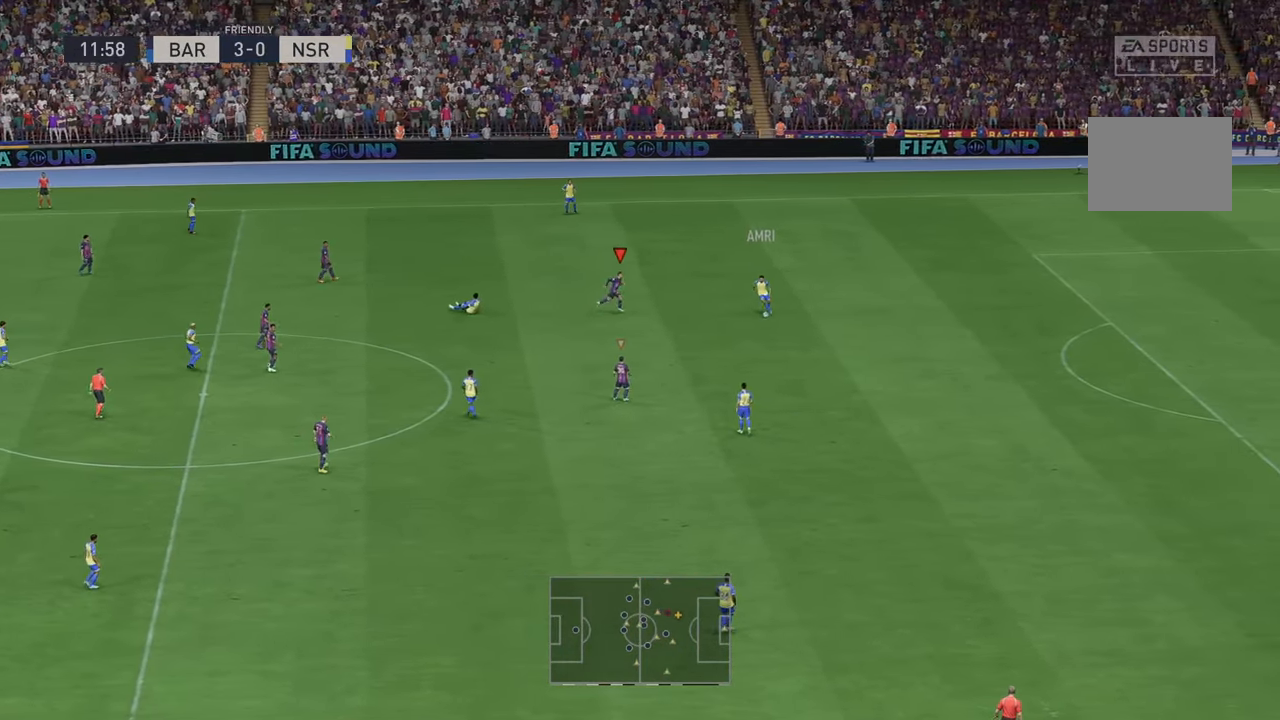
{"buttons": ["R2"], "left_stick": "down-right", "right_stick": "center", "events": [[183, "left_stick", "down"], [383, "left_stick", "down-right"]]}
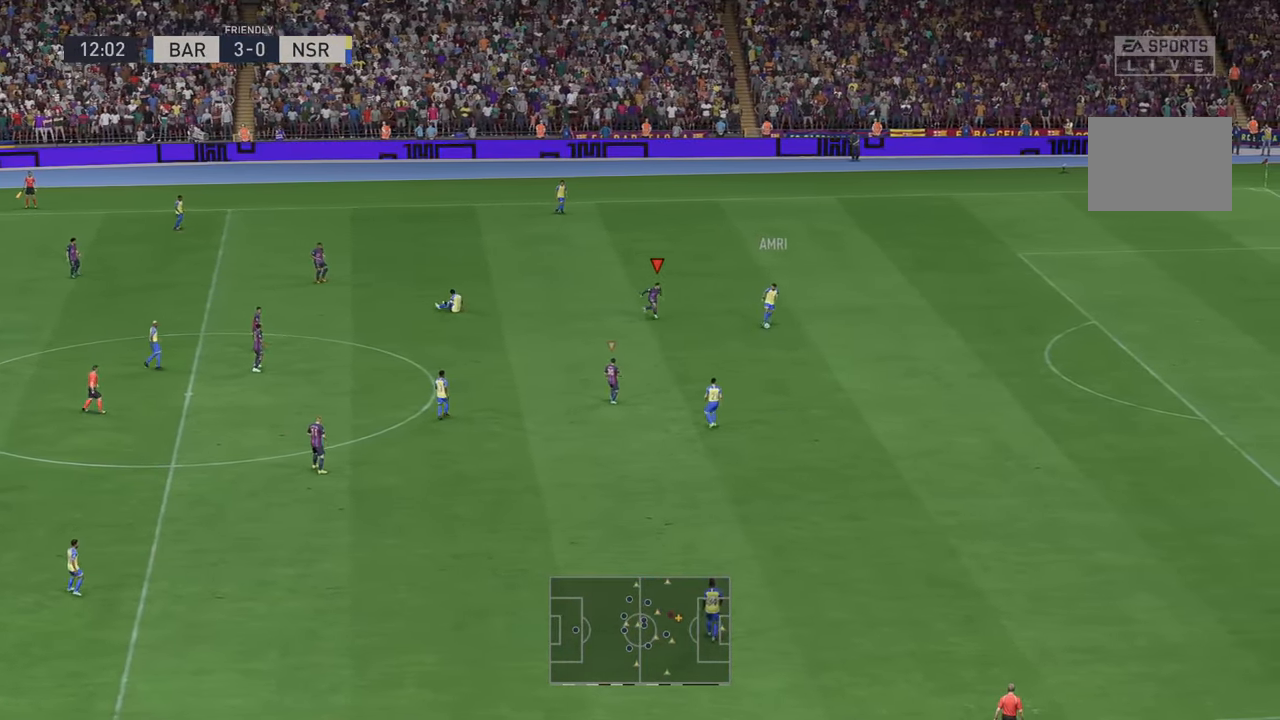
{"buttons": ["R2"], "left_stick": "center", "right_stick": "center", "events": [[267, "left_stick", "center"]]}
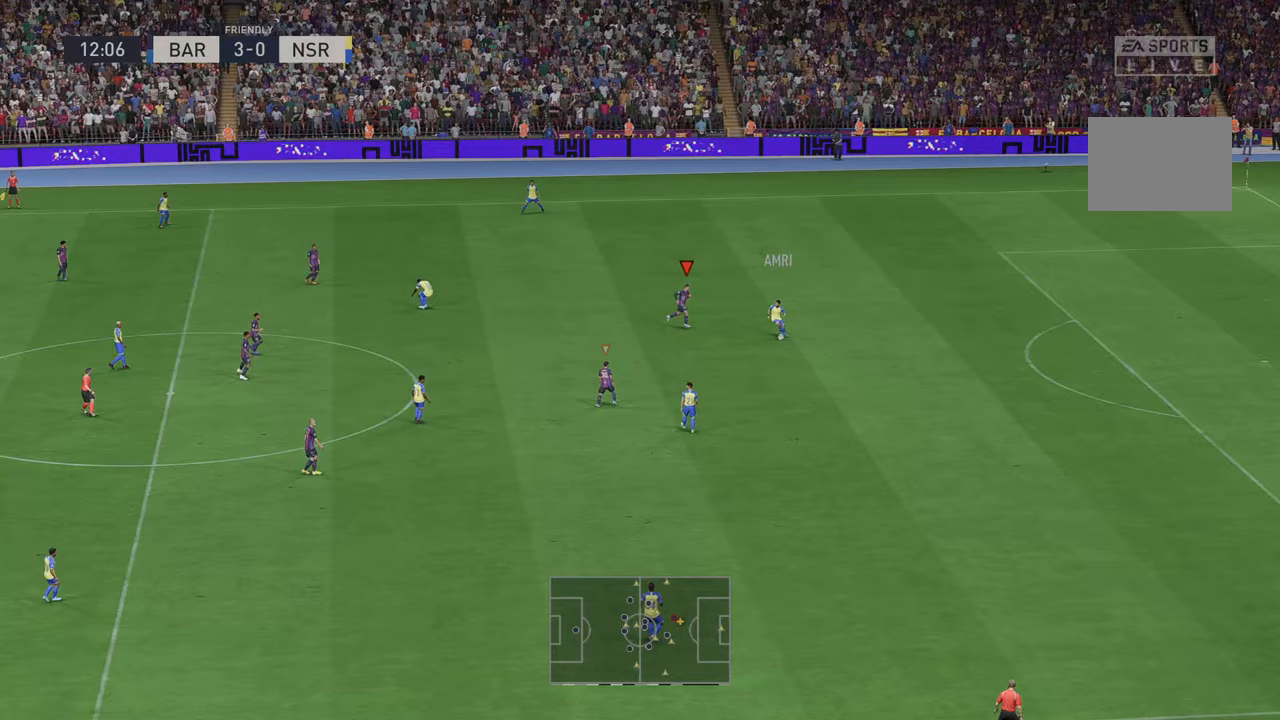
{"buttons": ["R2"], "left_stick": "down", "right_stick": "center", "events": [[217, "left_stick", "down-right"], [450, "left_stick", "down"]]}
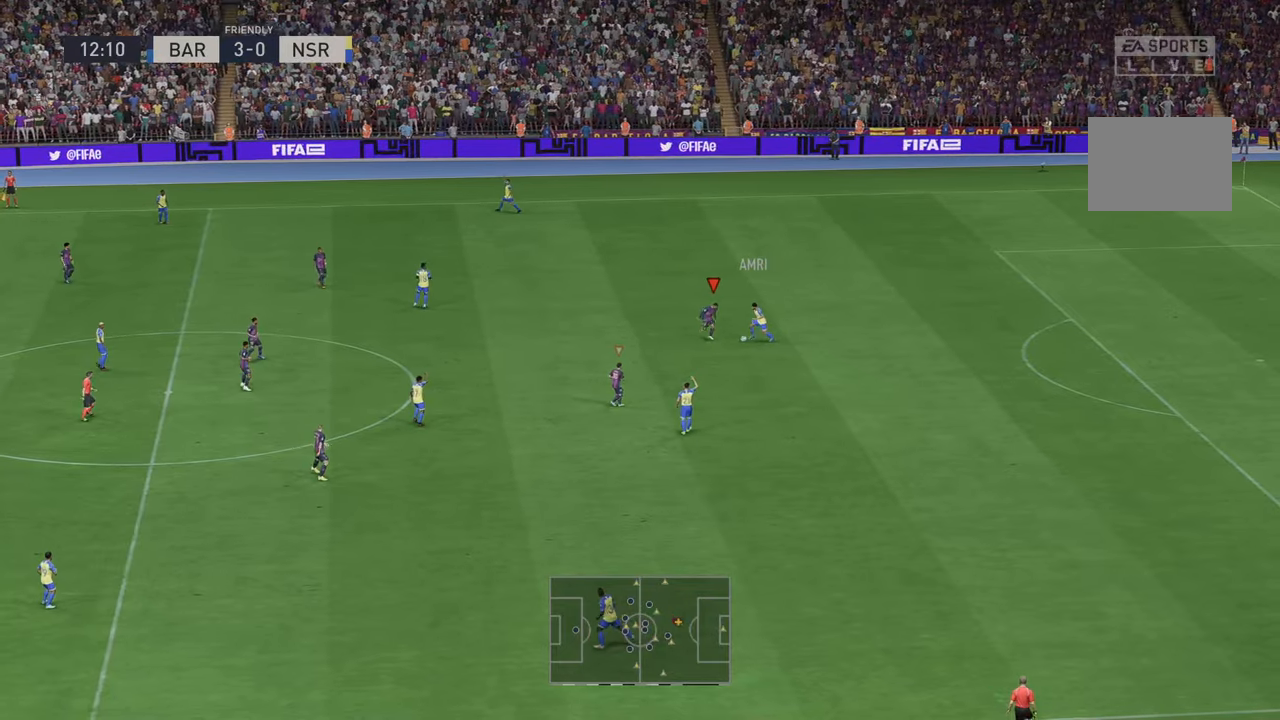
{"buttons": ["R2"], "left_stick": "up-right", "right_stick": "center", "events": [[33, "A", "down"], [83, "A", "up"], [83, "left_stick", "center"], [150, "left_stick", "up-right"]]}
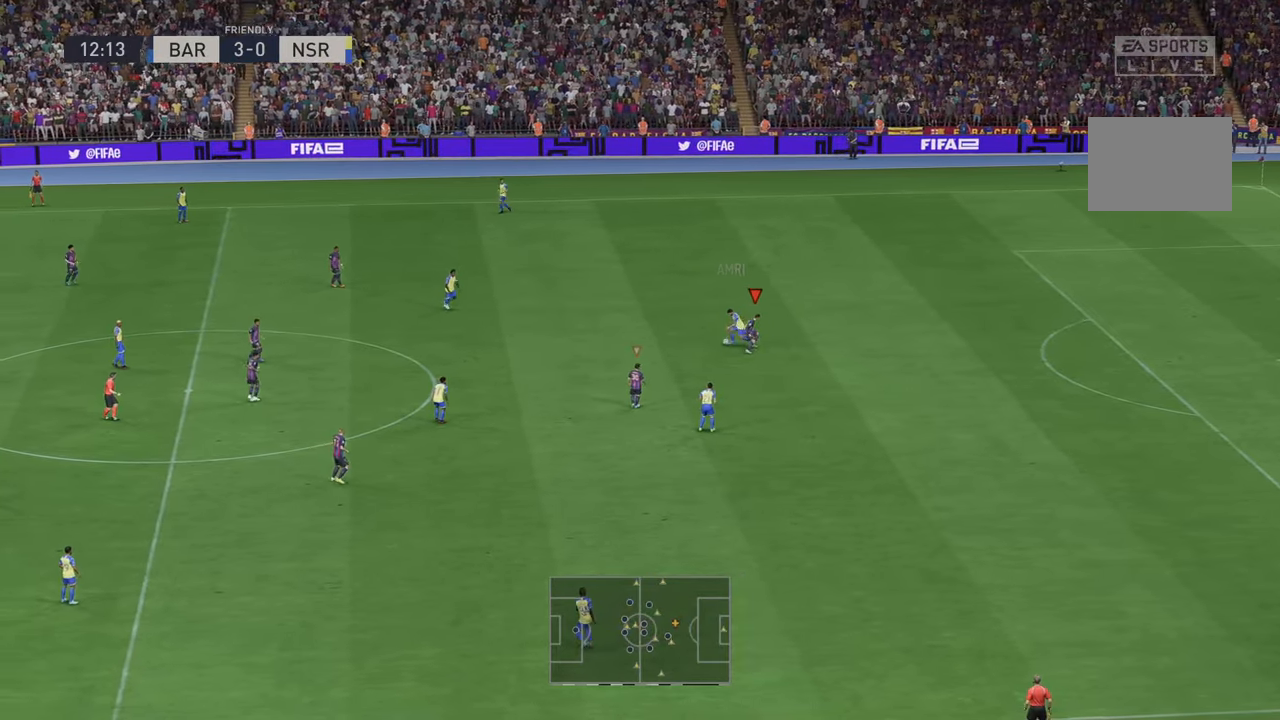
{"buttons": ["R2"], "left_stick": "up-left", "right_stick": "center", "events": [[133, "left_stick", "up"], [300, "left_stick", "up-left"]]}
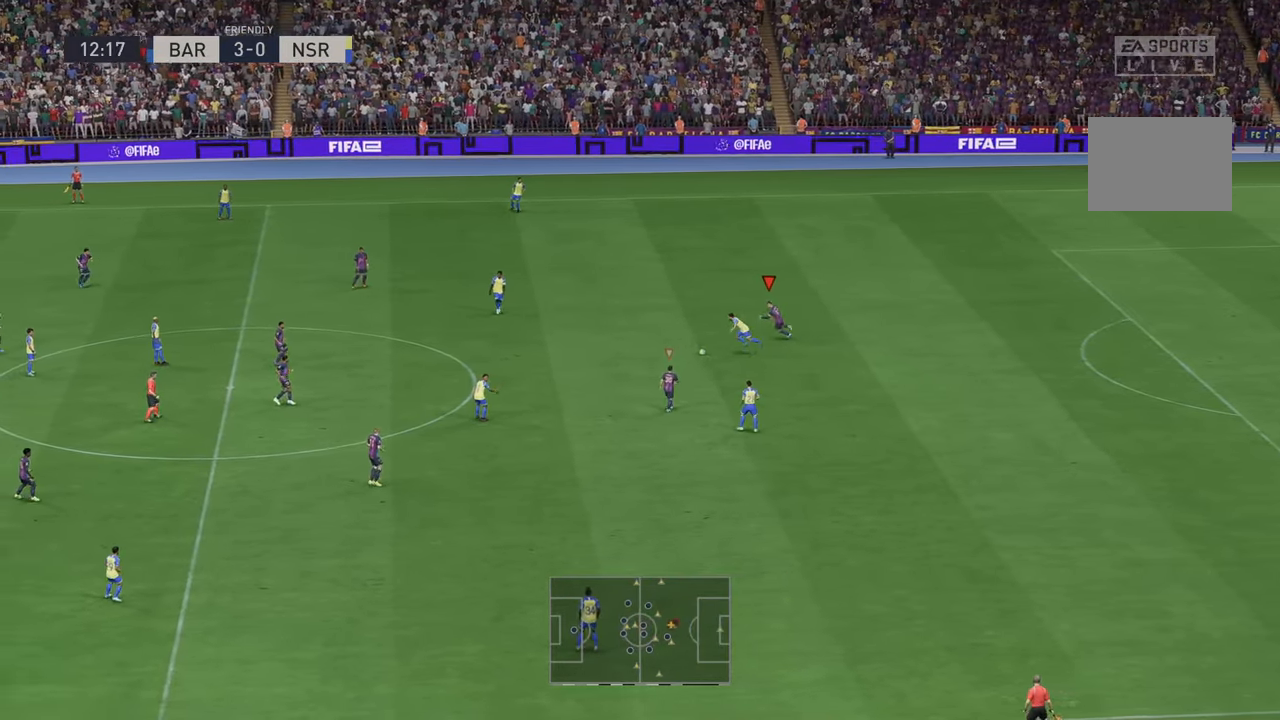
{"buttons": ["R2"], "left_stick": "left", "right_stick": "center", "events": [[283, "left_stick", "left"]]}
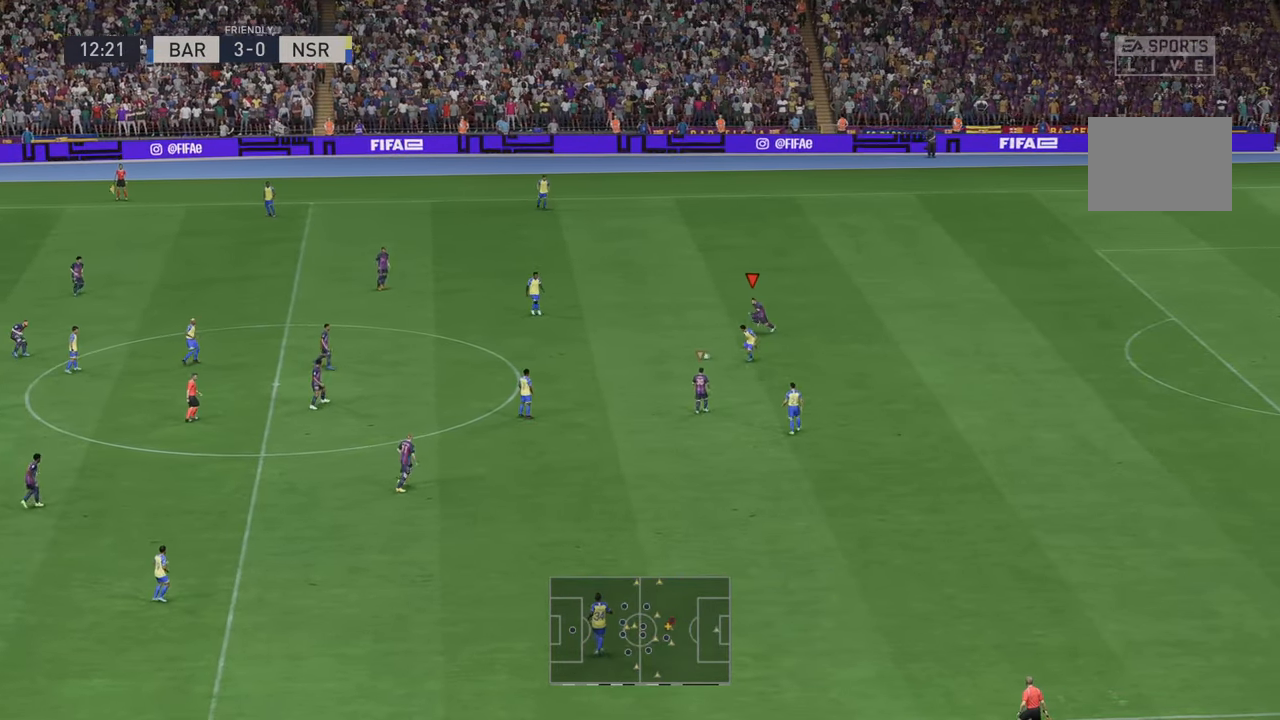
{"buttons": ["R2"], "left_stick": "left", "right_stick": "center", "events": []}
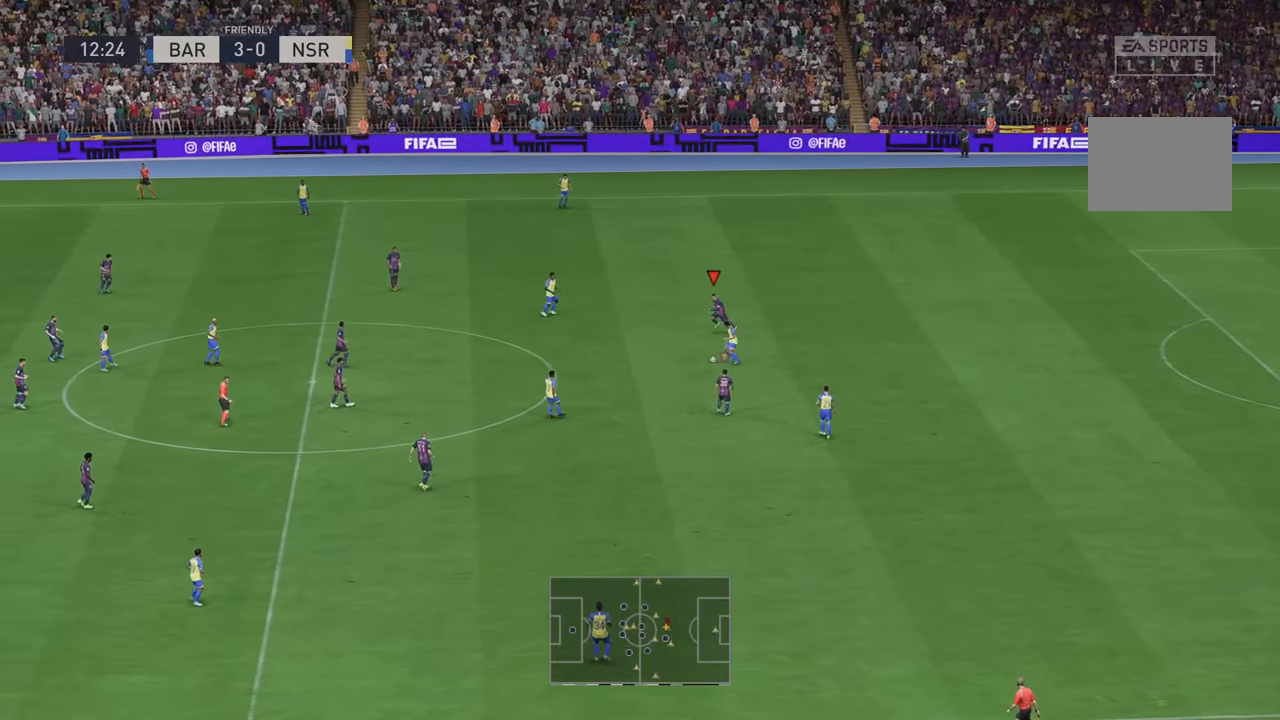
{"buttons": ["R2"], "left_stick": "down-left", "right_stick": "center", "events": [[450, "left_stick", "down-left"]]}